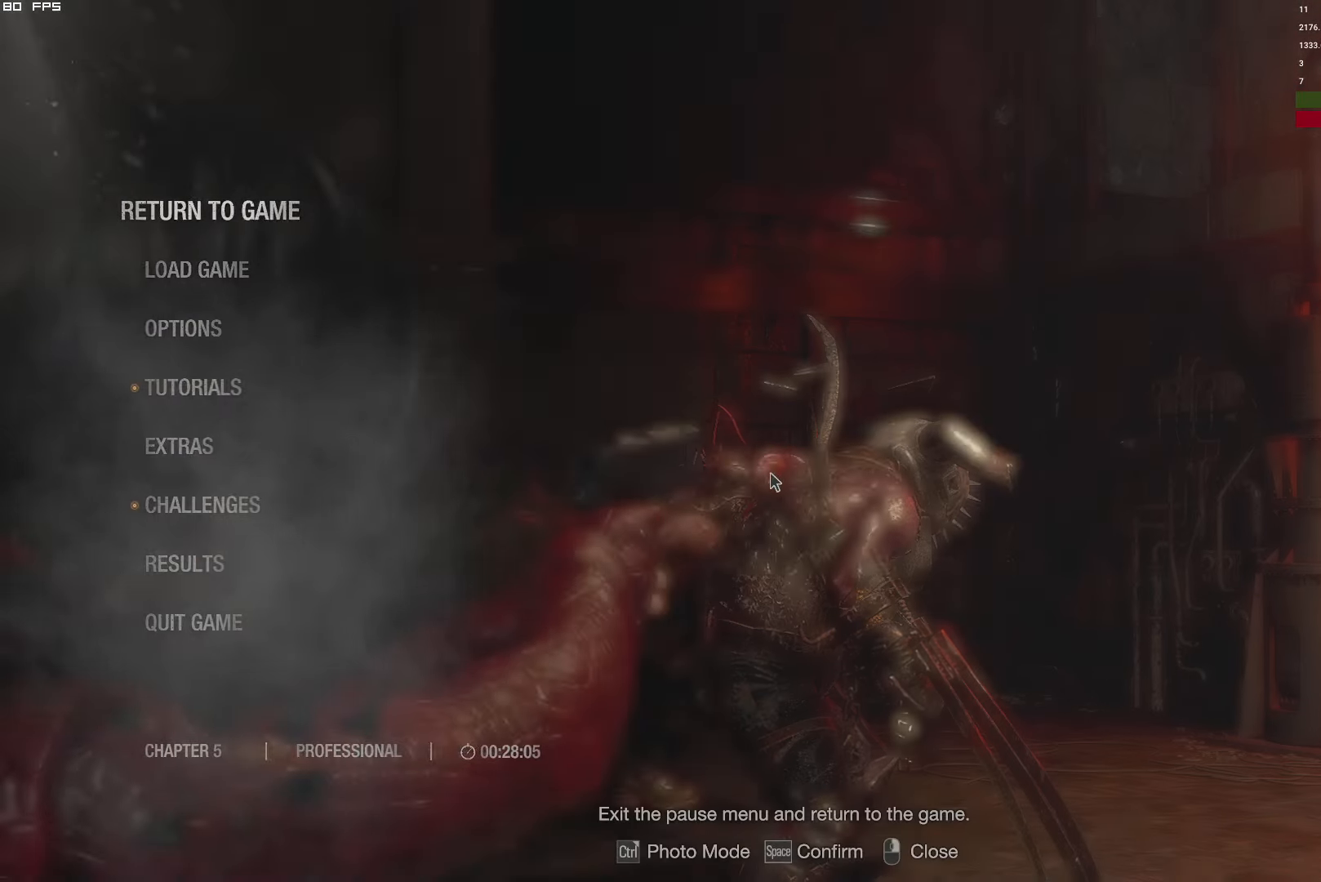
Gameplay with keyboard and mouse; each line is a JSON object with the keys and mouse buttons held at the frame after it. "events" lists presses ("down") and releases ("up") of "1", "2", "3", "4", "5", "6", "a", "alt", "b", "c", "caps_lock", "ctrl", "d", "e", "escape", "f", "g", "q", "r", "s", "shift", "space", "t", "tab", "v", "w", "x", "y", "z", "mouse_left", "mouse_wheel", "mouse_right" and "mouse_mb4" between this image and that frame as [ms after this image, input, new state], when the widget could be followed in between. "mouse_left", "mouse_wheel", "mouse_right", "mouse_mb4" = the "left", "wheel", "right", "mb4" buttons of the "mouse" list. No other keys are recorded. "wheel" means that the mouse wheel is clicked or scrolled. Mouse movement is not recorded.
{"keys": ["a", "t"], "mouse": ["right"], "events": [[83, "mouse_left", "down"], [83, "t", "up"], [166, "a", "down"], [283, "mouse_left", "up"], [500, "t", "down"]]}
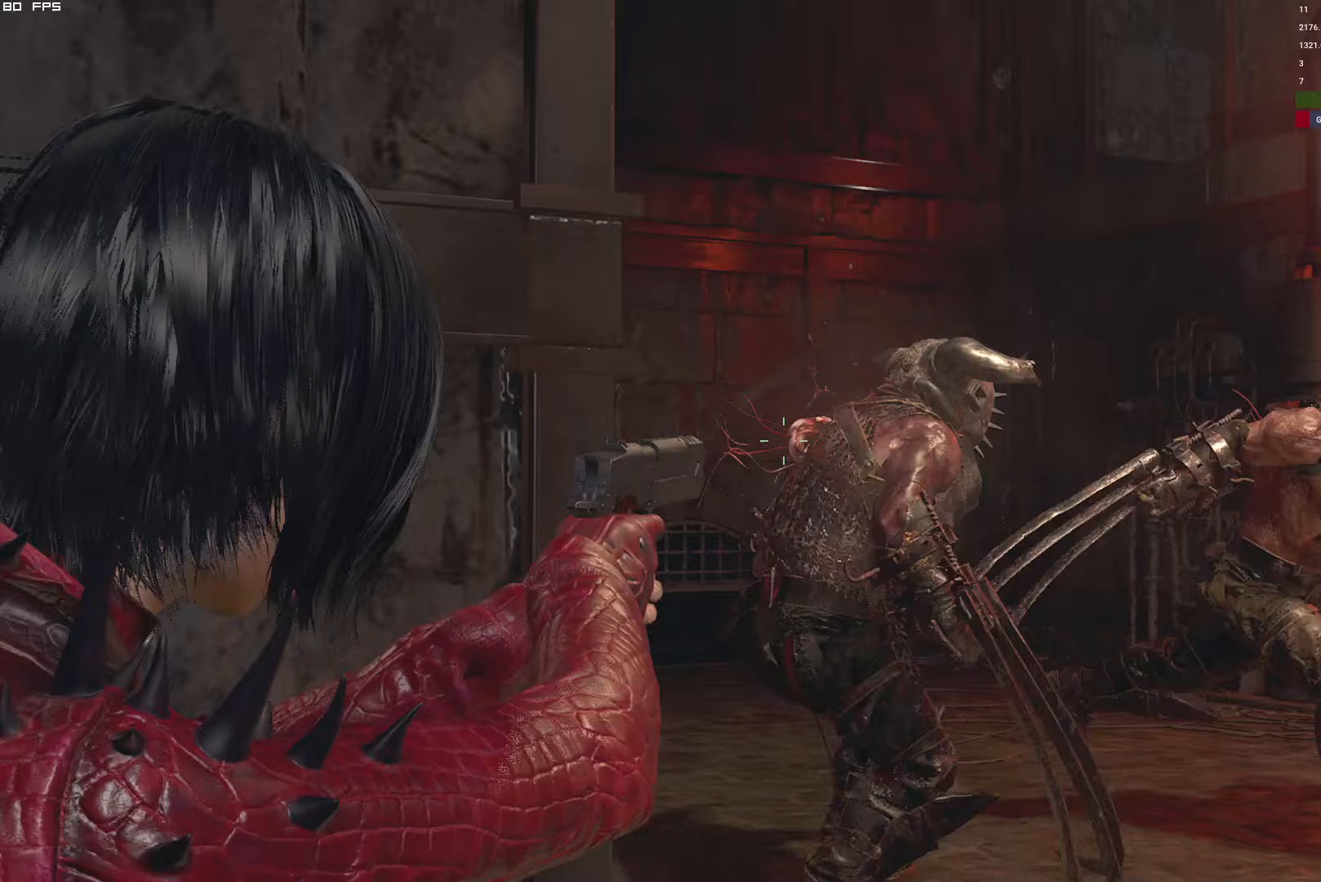
{"keys": ["a", "t"], "mouse": ["right"], "events": [[83, "t", "up"], [450, "t", "down"]]}
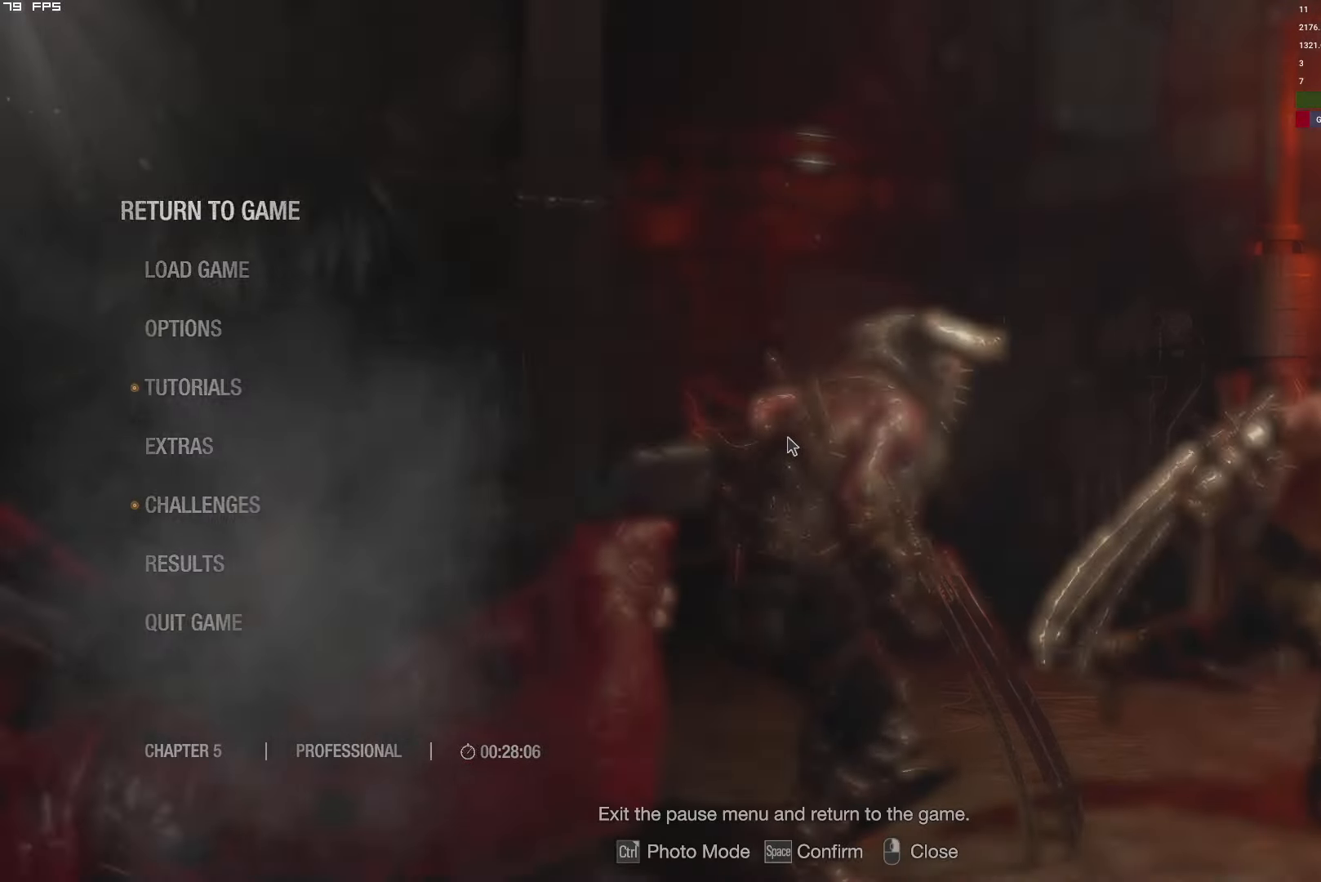
{"keys": ["a"], "mouse": ["right"], "events": [[50, "t", "up"], [200, "mouse_left", "down"], [250, "t", "down"], [367, "t", "up"], [400, "mouse_left", "up"]]}
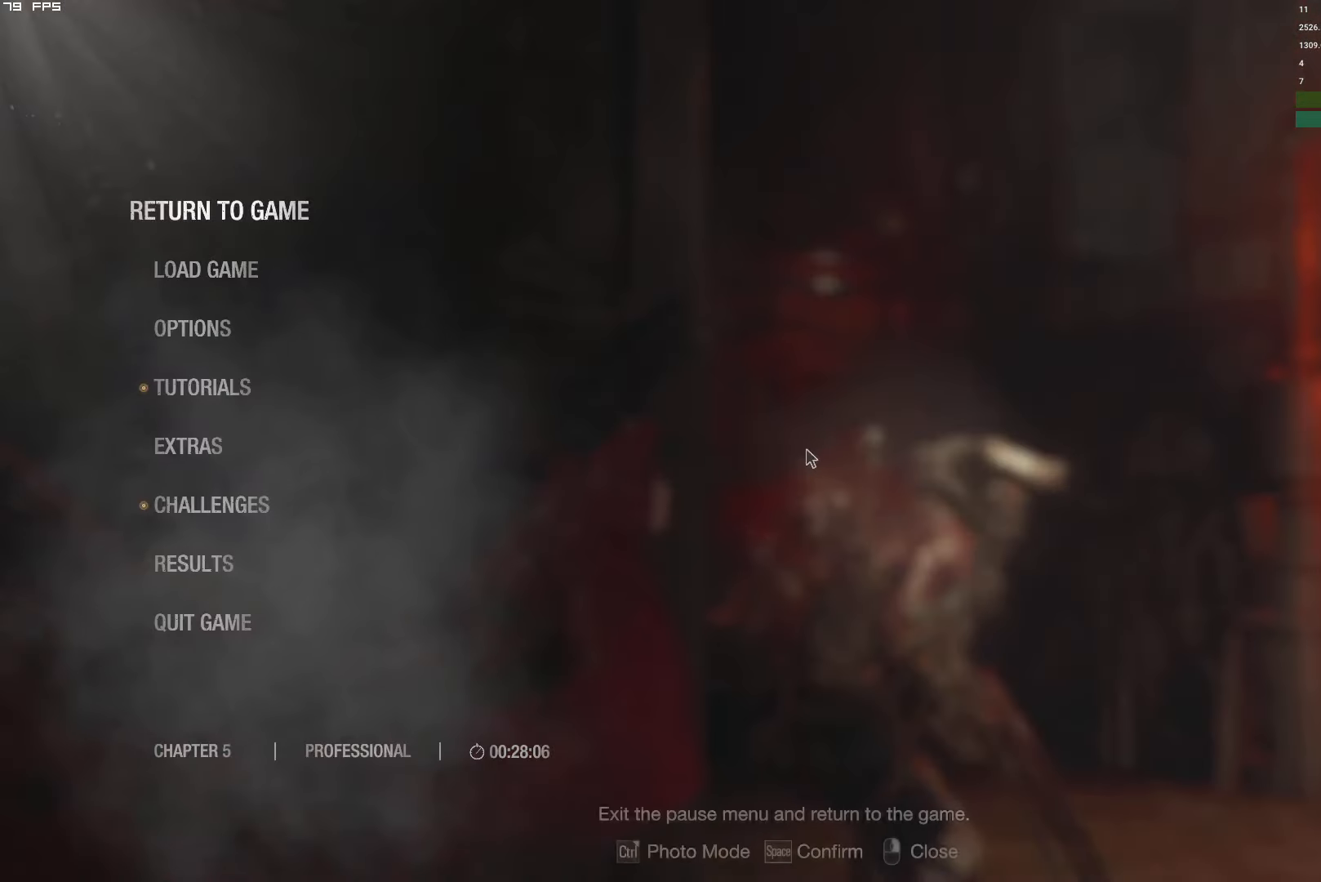
{"keys": ["a", "shift"], "mouse": [], "events": [[217, "t", "down"], [350, "t", "up"], [400, "shift", "down"], [433, "mouse_right", "up"]]}
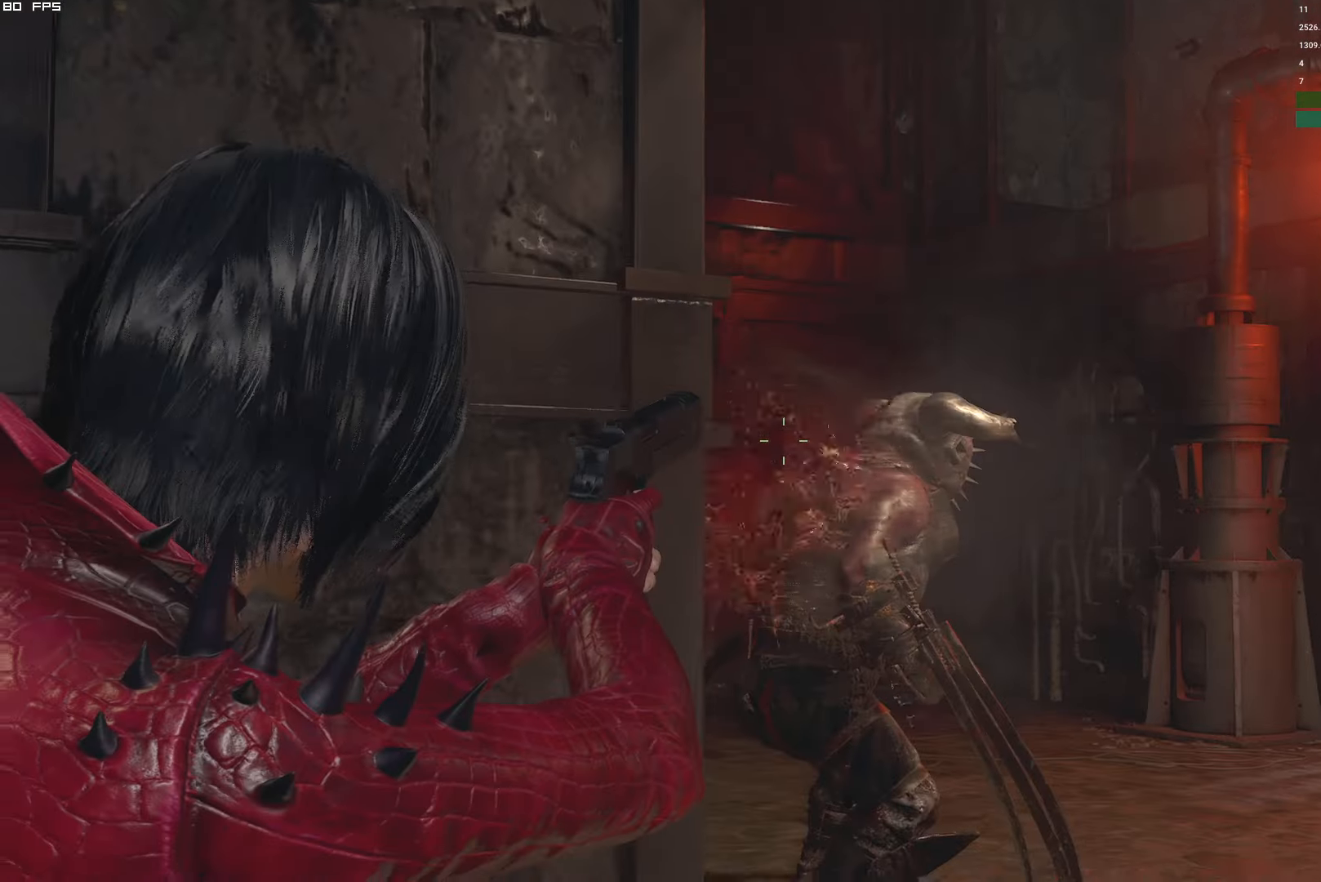
{"keys": ["a", "s", "shift"], "mouse": [], "events": [[267, "s", "down"]]}
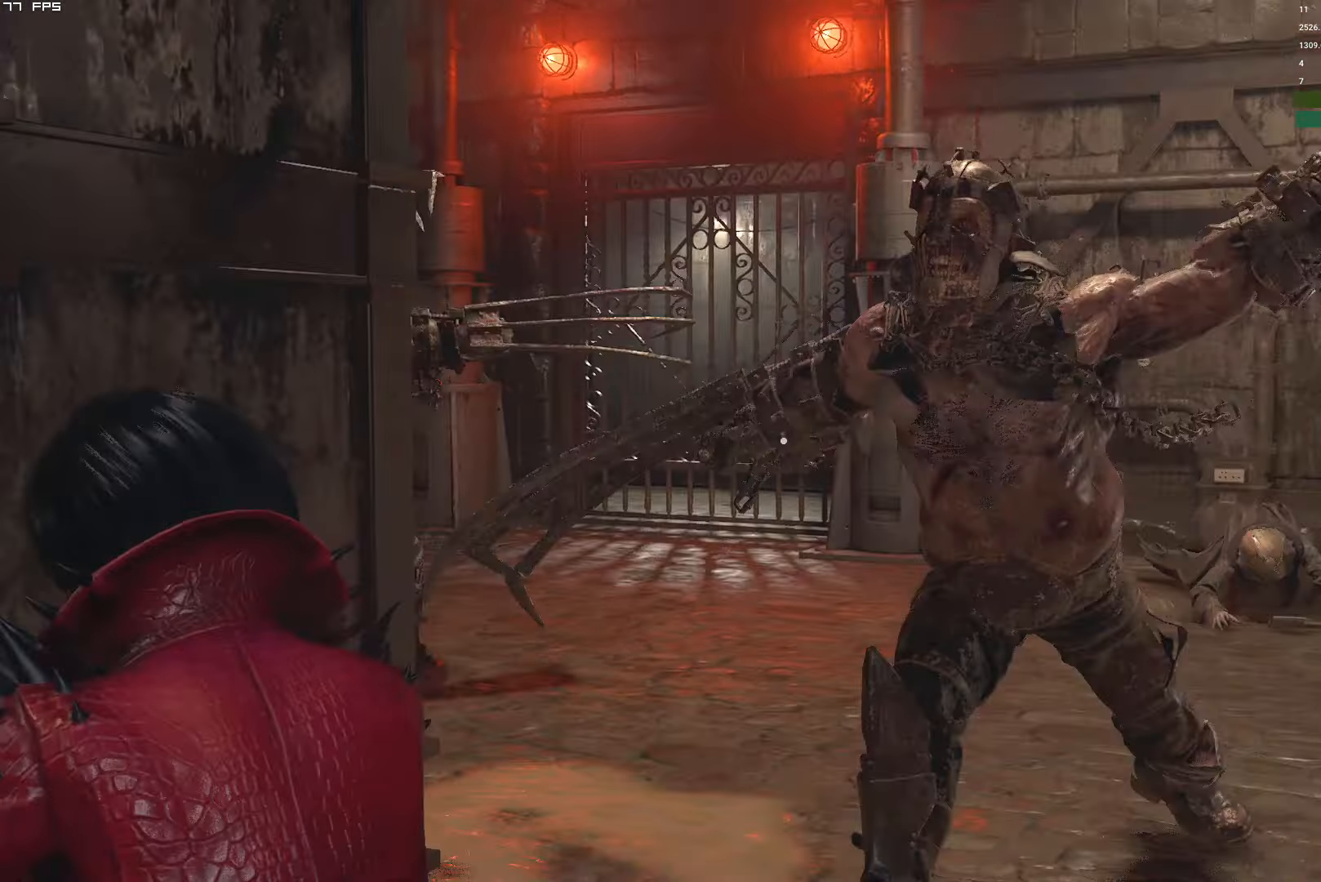
{"keys": ["a", "s", "shift"], "mouse": []}
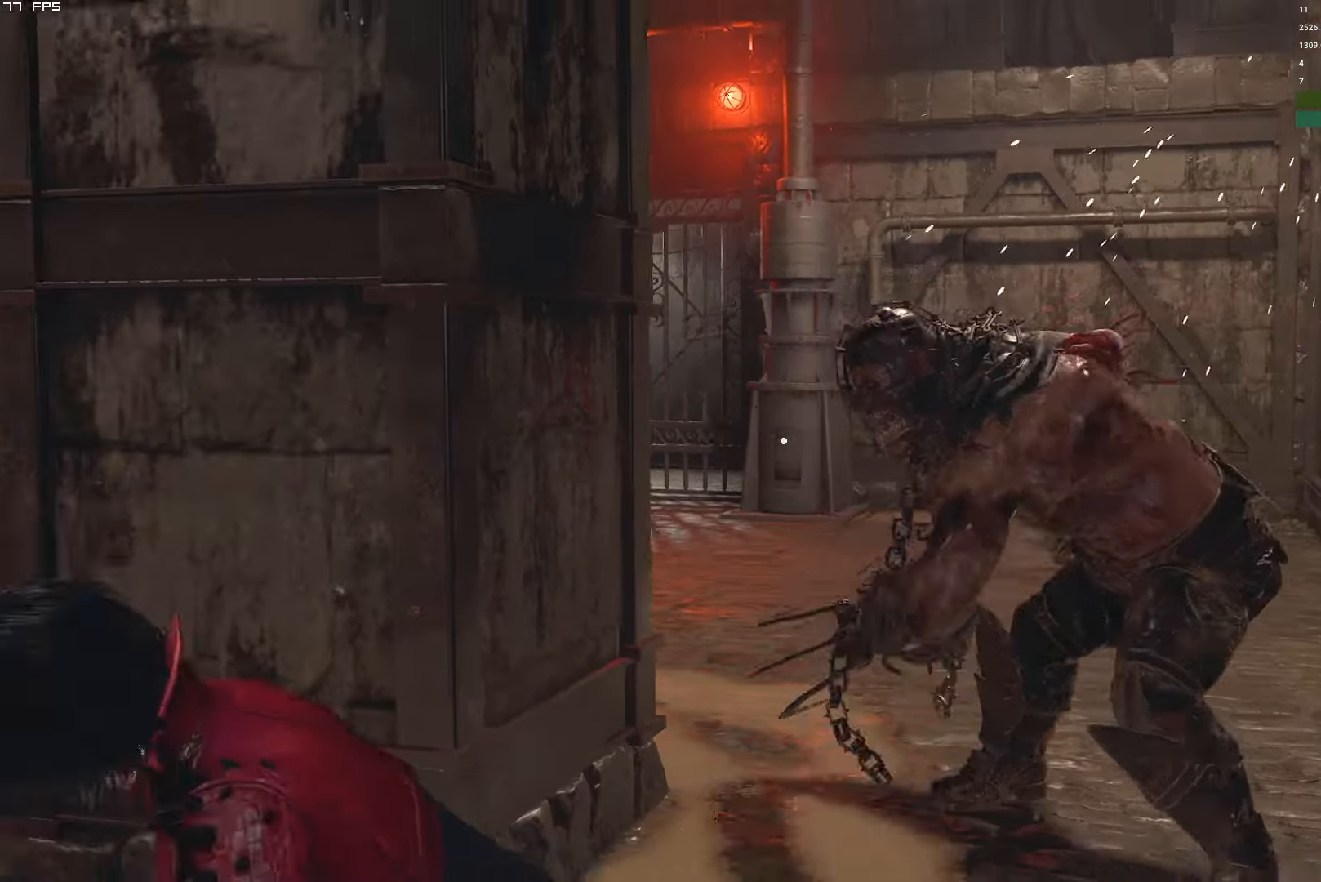
{"keys": ["s", "shift"], "mouse": [], "events": [[300, "a", "up"]]}
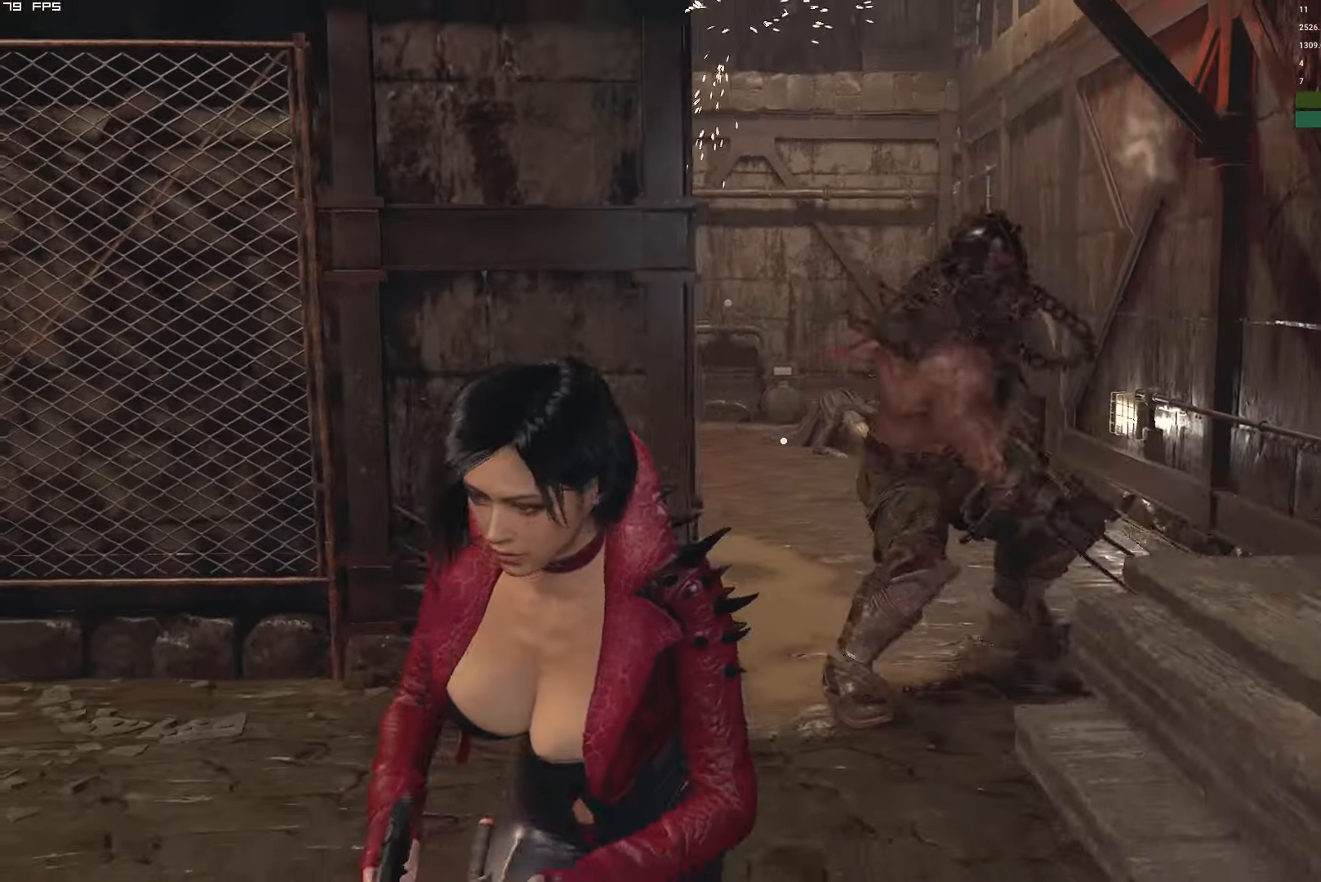
{"keys": ["a", "s"], "mouse": [], "events": [[33, "d", "down"], [83, "shift", "up"], [183, "d", "up"], [483, "a", "down"]]}
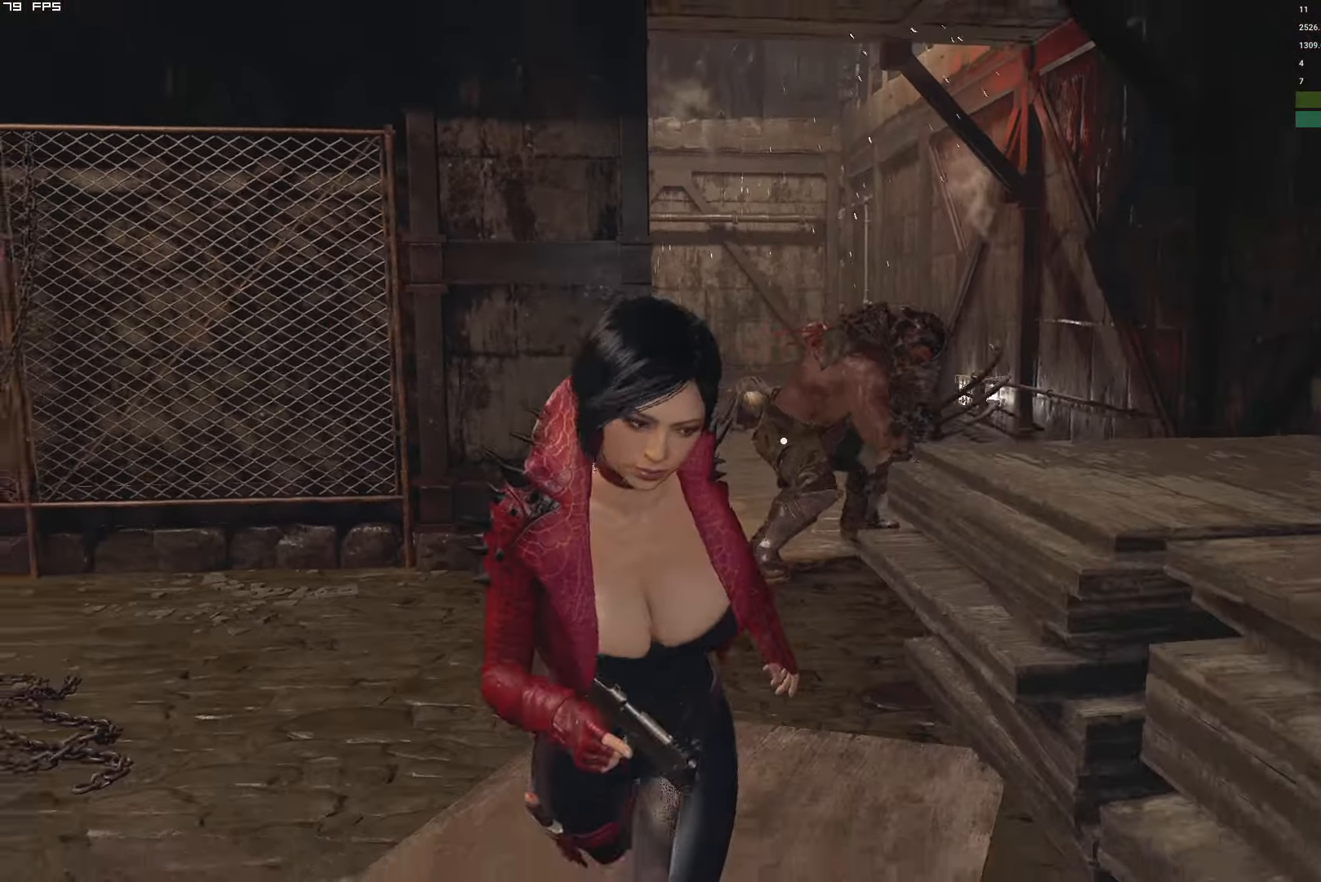
{"keys": ["a", "s"], "mouse": ["right"], "events": [[183, "a", "up"], [183, "mouse_right", "down"], [183, "s", "up"], [317, "a", "down"], [433, "s", "down"]]}
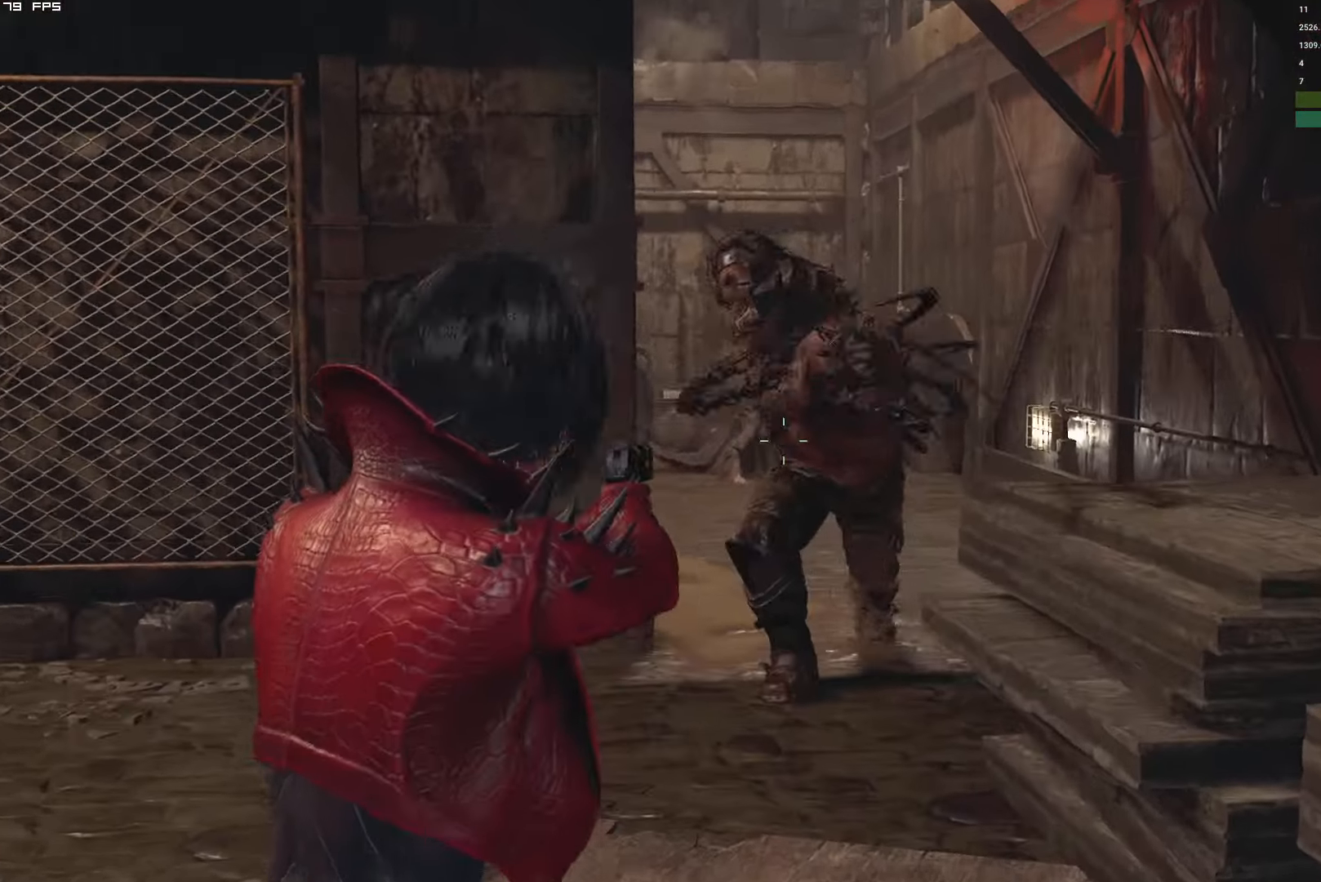
{"keys": ["a", "s"], "mouse": ["right"], "events": [[67, "a", "up"], [317, "a", "down"]]}
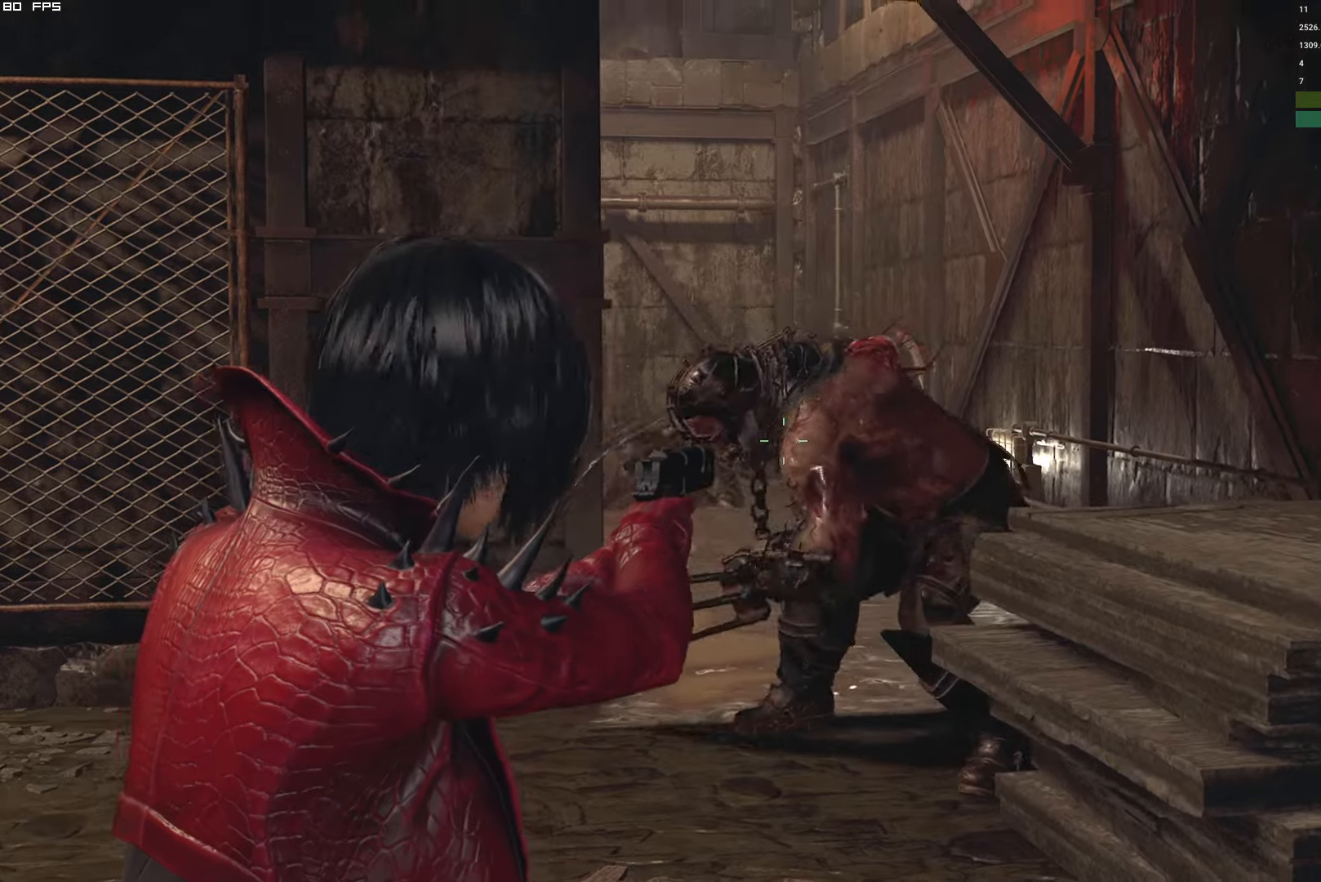
{"keys": [], "mouse": ["right"], "events": [[117, "s", "up"], [167, "a", "up"], [284, "a", "down"], [434, "a", "up"]]}
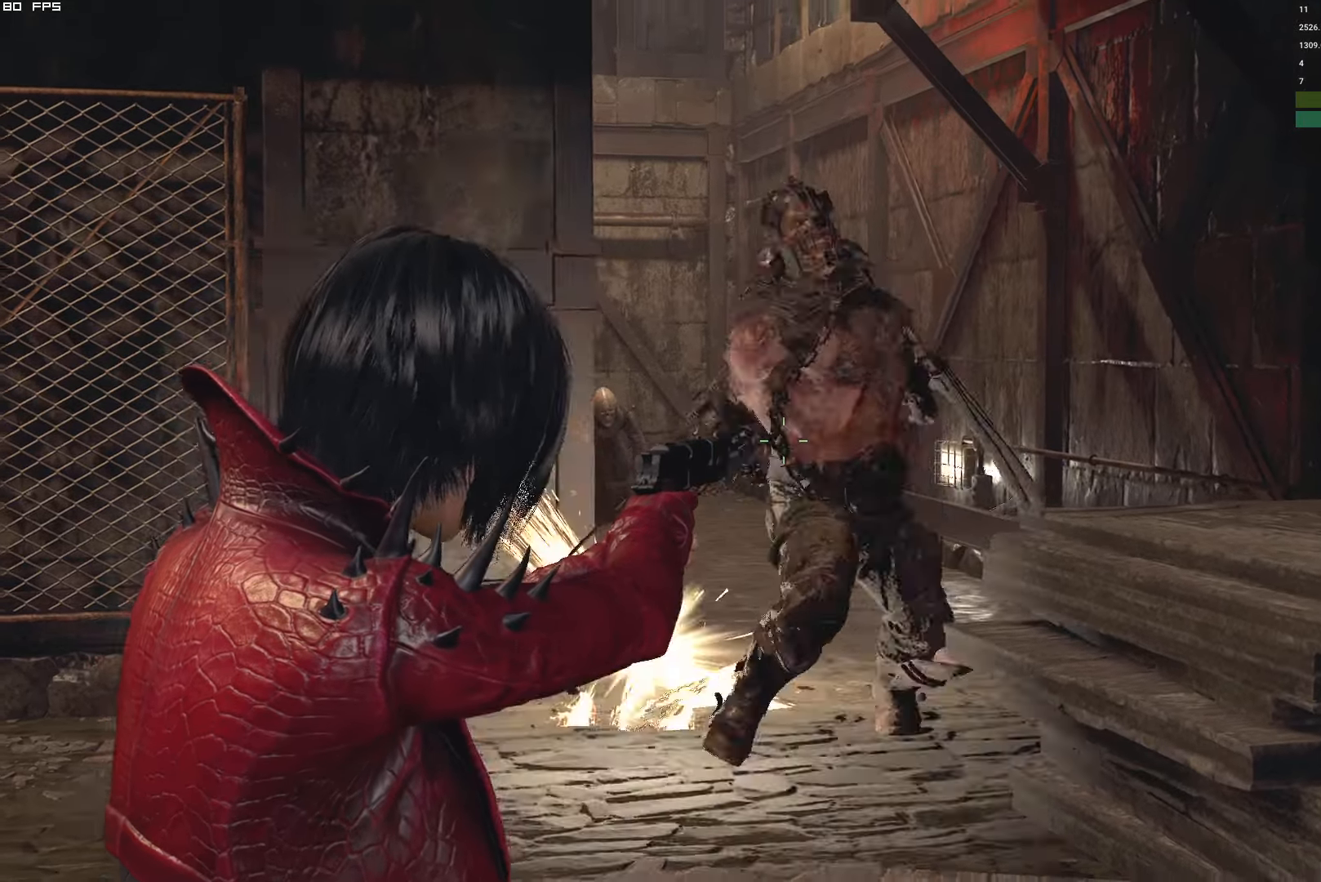
{"keys": [], "mouse": ["right"], "events": [[267, "t", "down"], [384, "t", "up"]]}
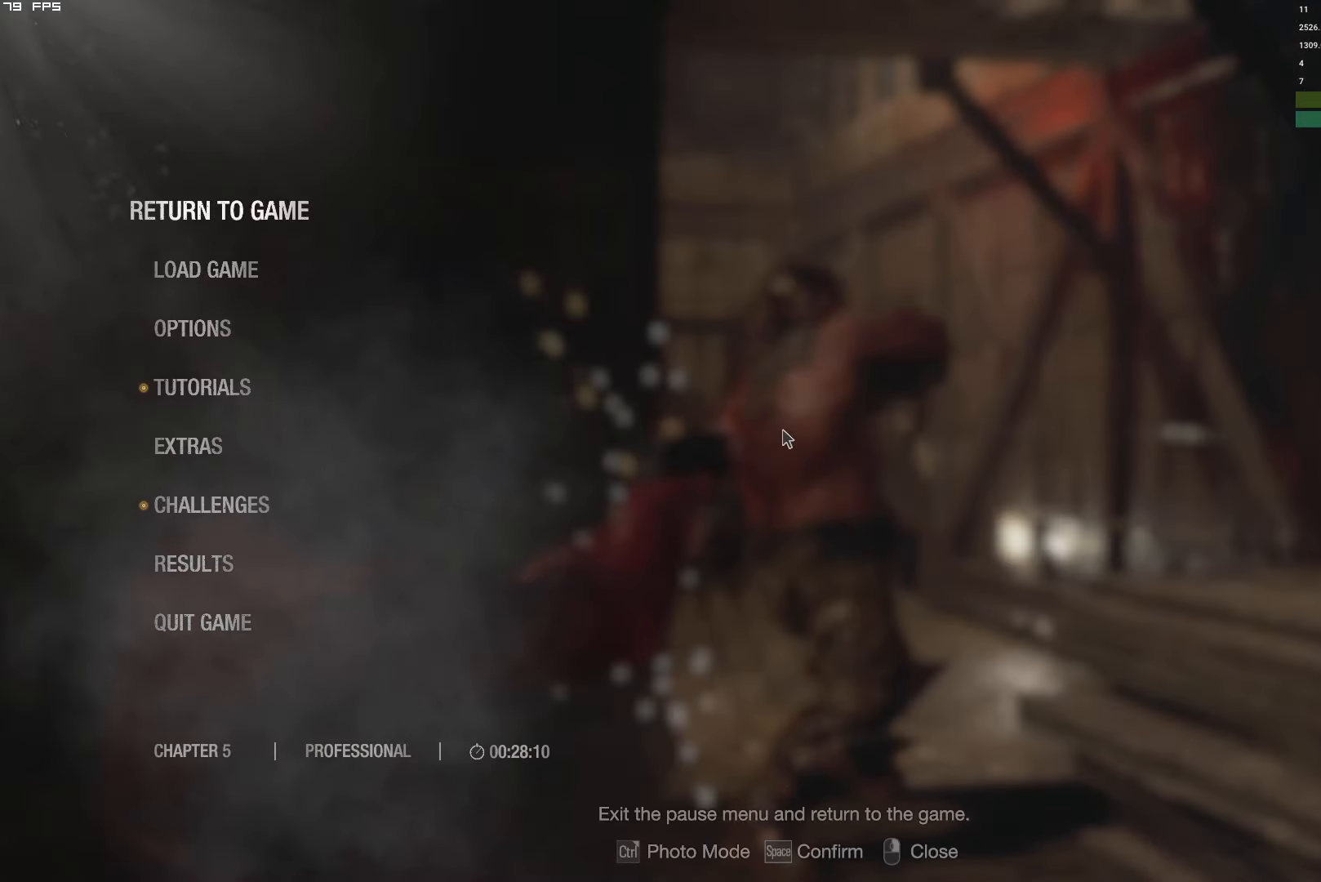
{"keys": [], "mouse": ["left", "right"], "events": [[184, "t", "down"], [317, "t", "up"], [400, "mouse_left", "down"]]}
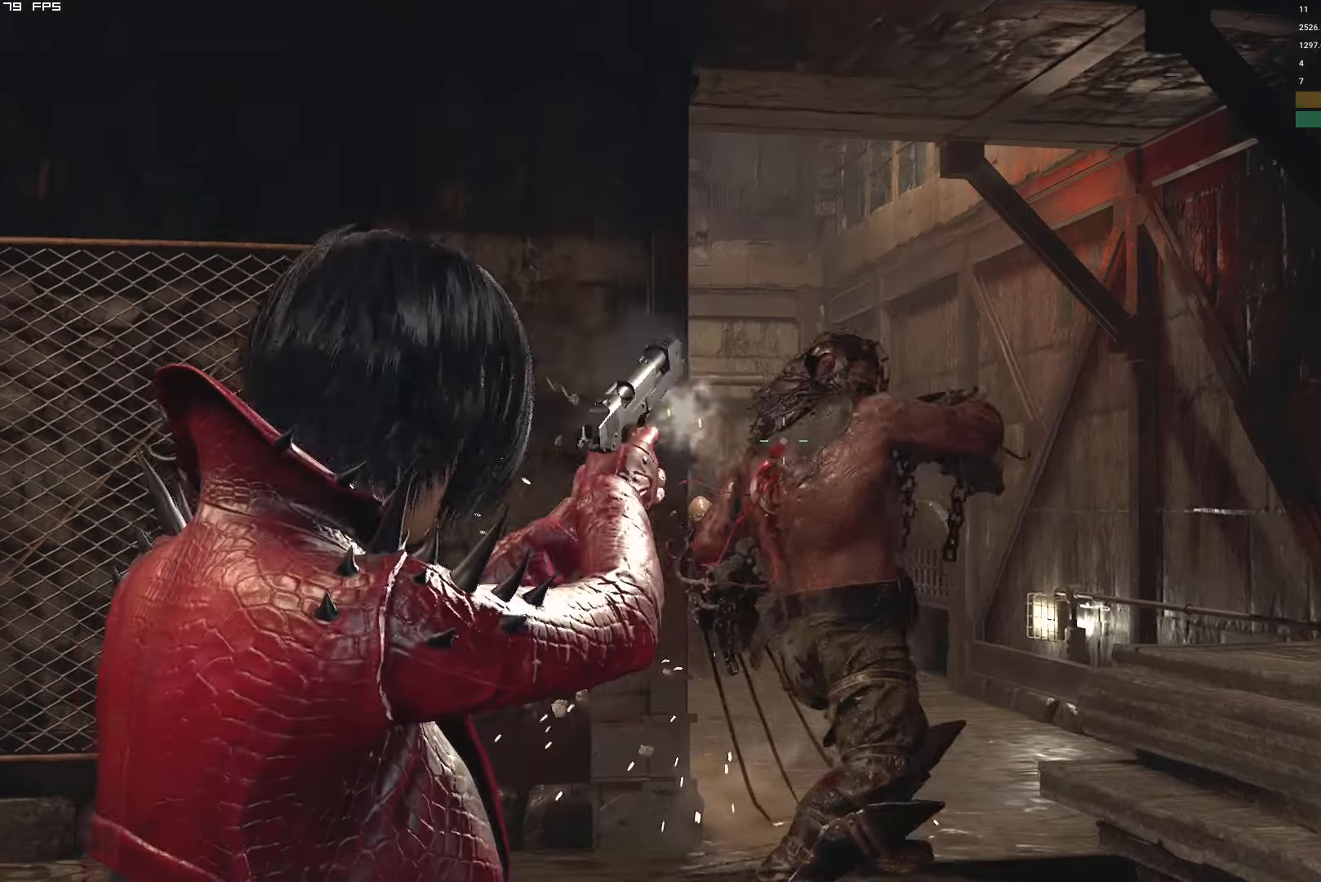
{"keys": [], "mouse": ["right"], "events": [[84, "a", "down"], [100, "mouse_left", "up"], [250, "a", "up"], [317, "t", "down"], [434, "t", "up"]]}
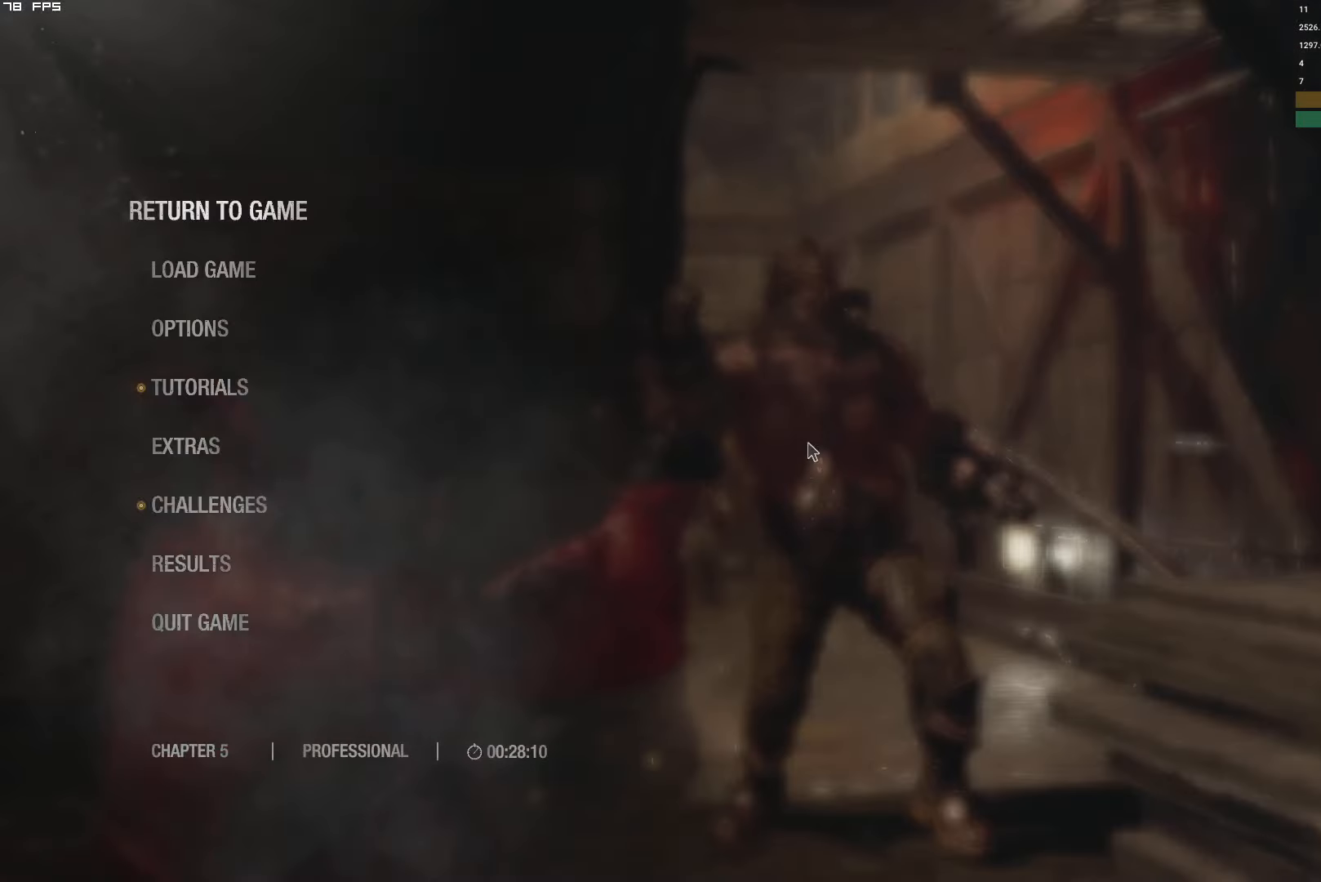
{"keys": ["r"], "mouse": [], "events": [[250, "t", "down"], [367, "t", "up"], [434, "mouse_right", "up"], [484, "r", "down"]]}
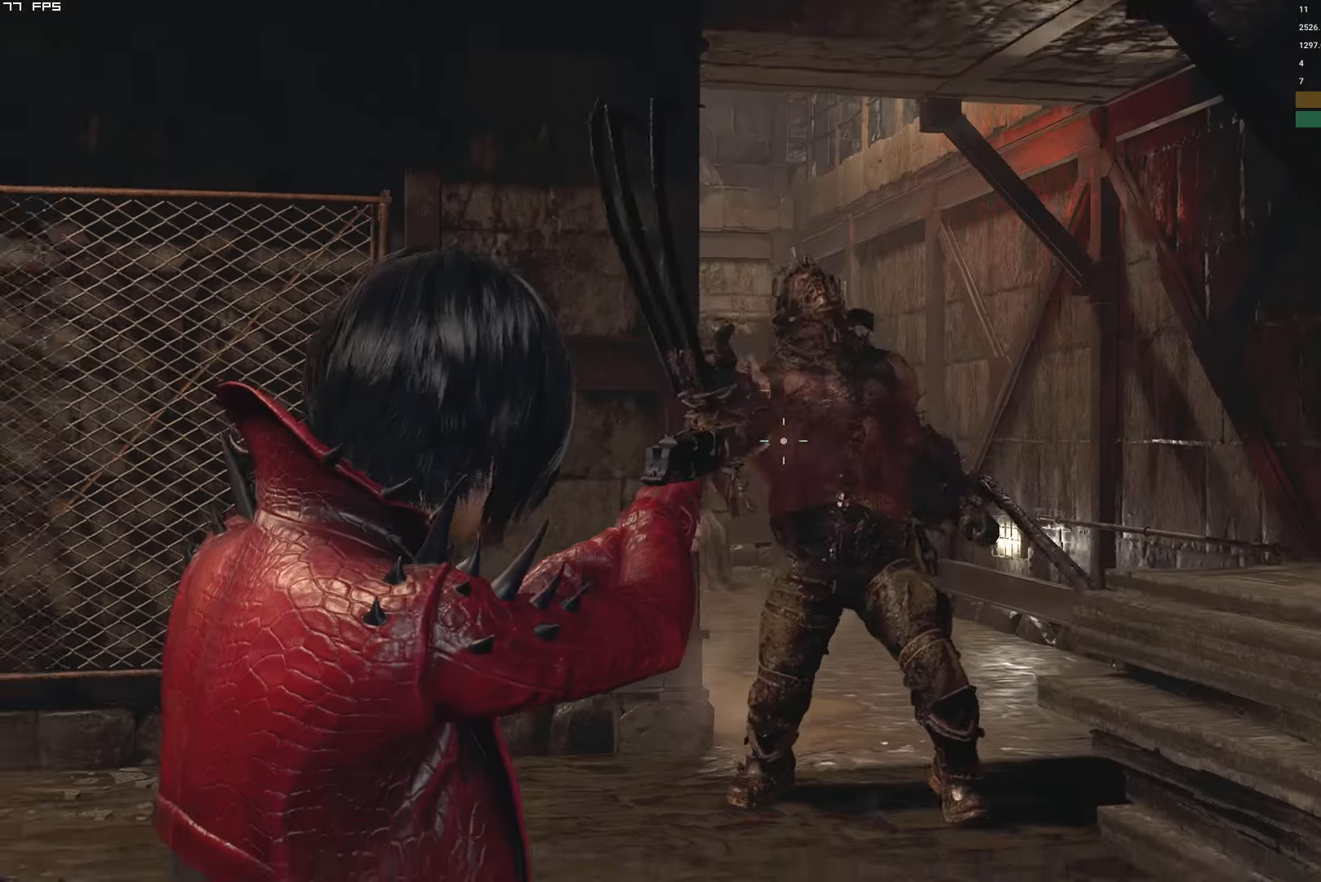
{"keys": [], "mouse": [], "events": [[84, "r", "up"], [150, "r", "down"], [250, "r", "up"], [350, "r", "down"], [434, "r", "up"]]}
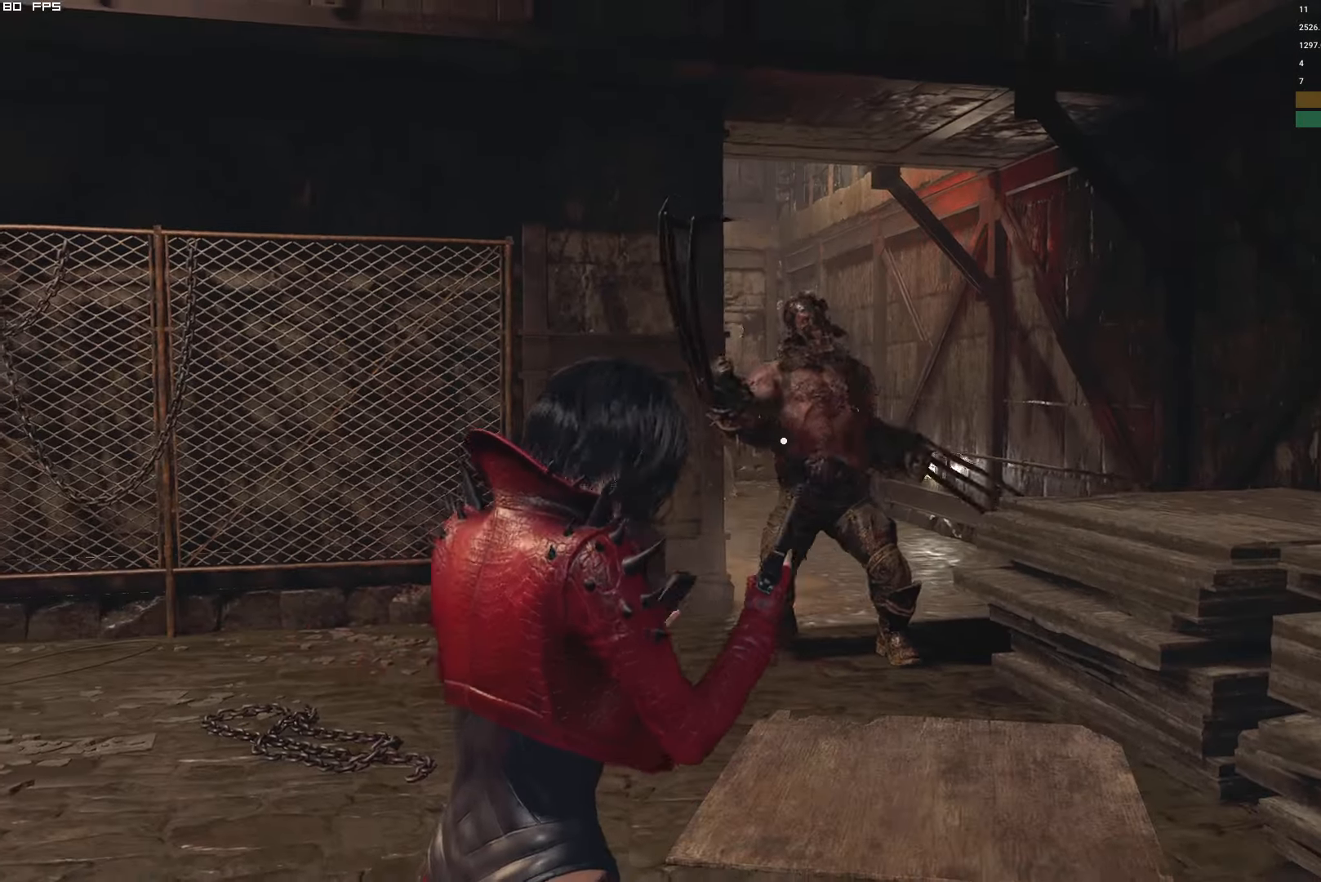
{"keys": [], "mouse": [], "events": [[134, "d", "down"], [300, "d", "up"]]}
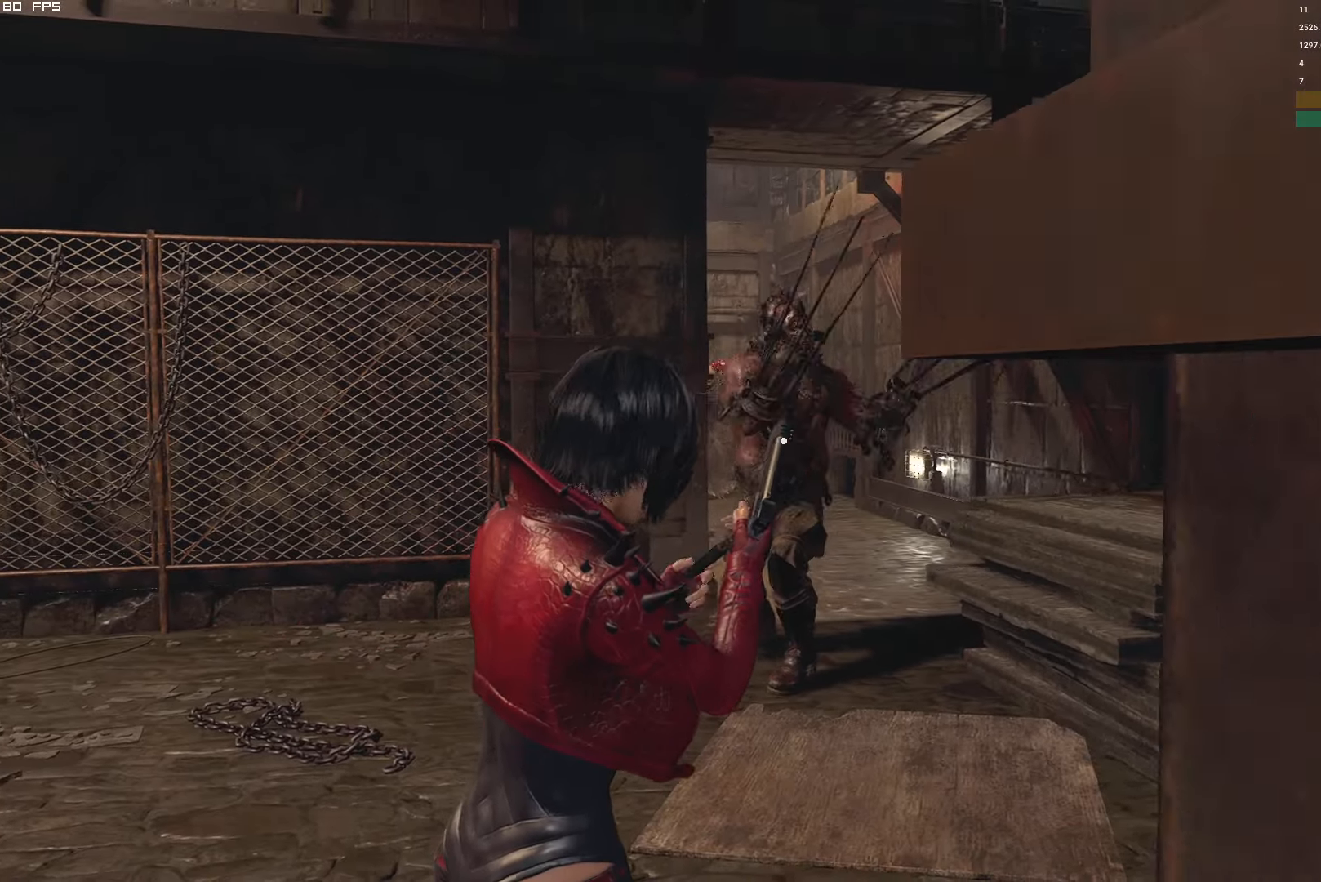
{"keys": [], "mouse": [], "events": [[400, "3", "down"], [500, "3", "up"]]}
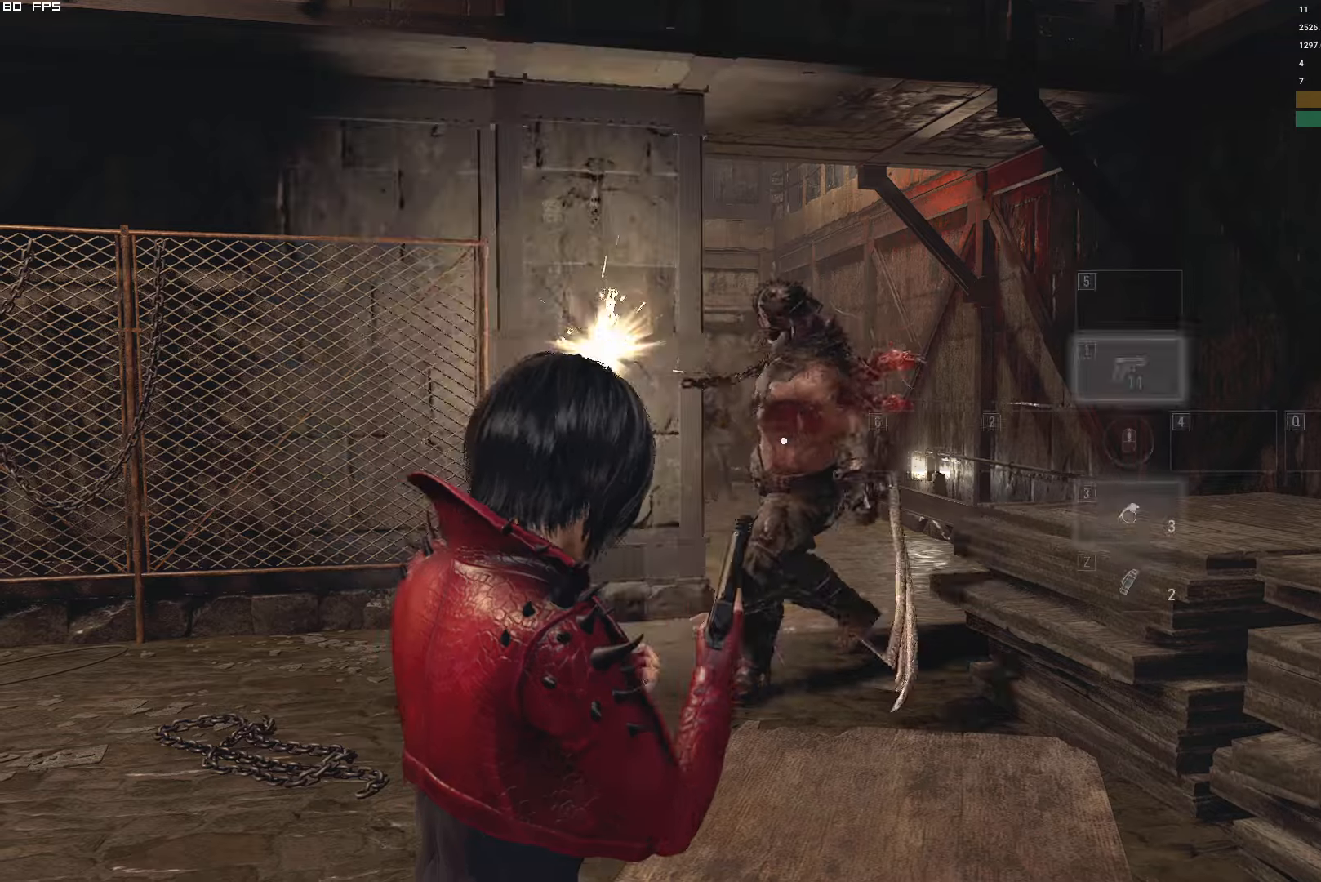
{"keys": [], "mouse": ["right"], "events": [[16, "1", "down"], [83, "1", "up"], [116, "mouse_right", "down"]]}
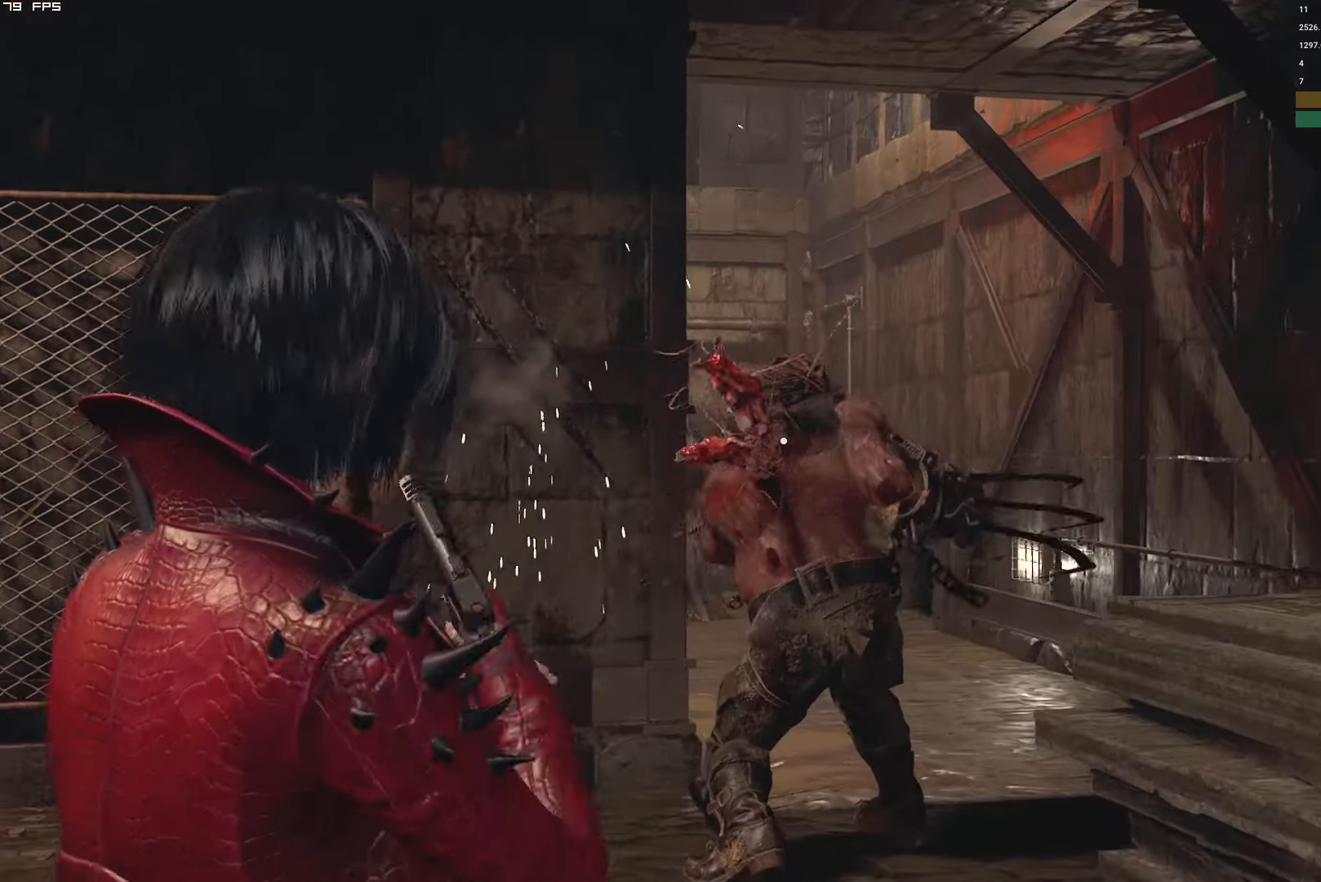
{"keys": ["d"], "mouse": ["right"], "events": [[33, "mouse_left", "down"], [266, "mouse_left", "up"], [466, "d", "down"]]}
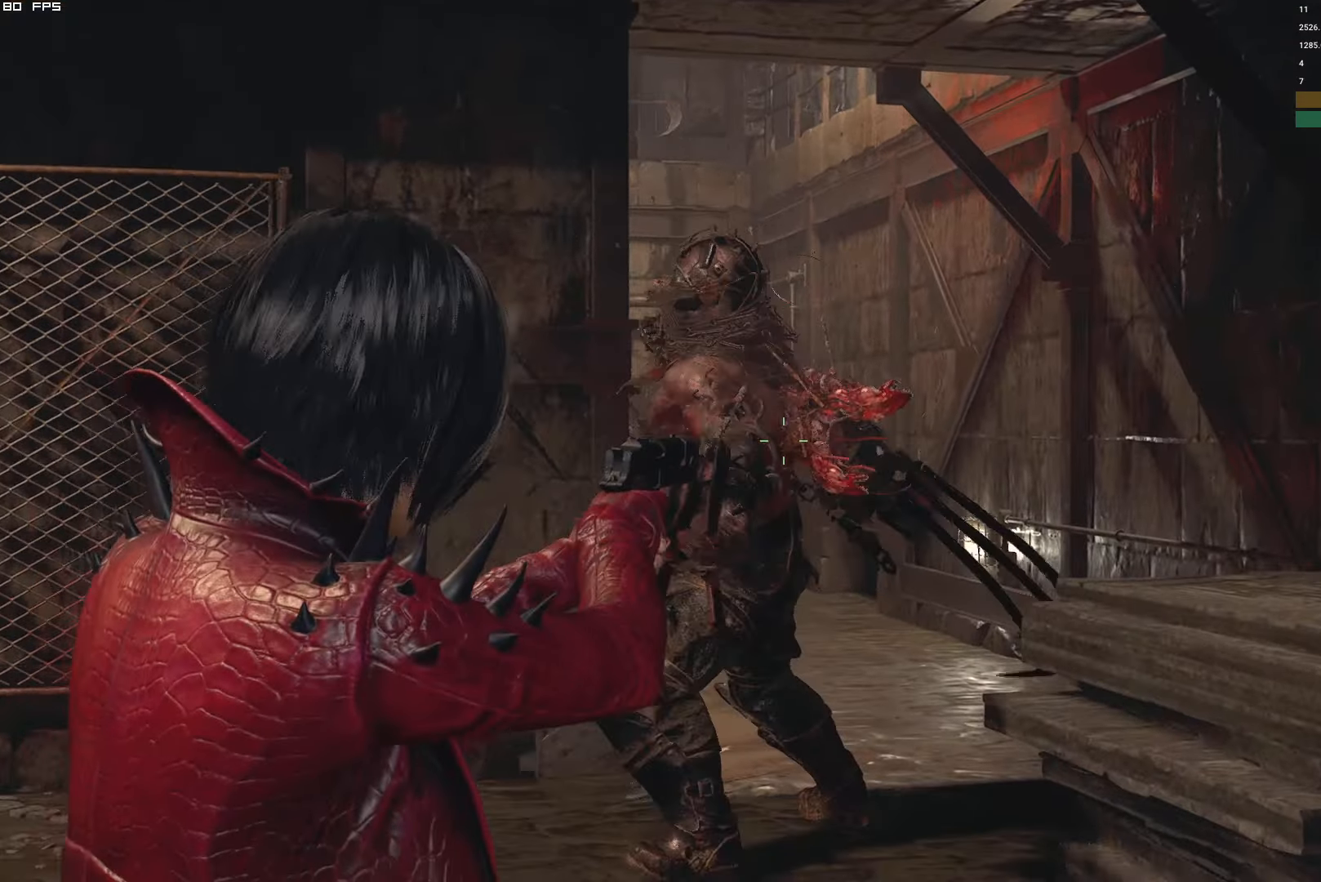
{"keys": ["d"], "mouse": ["right"], "events": [[33, "d", "up"], [383, "d", "down"]]}
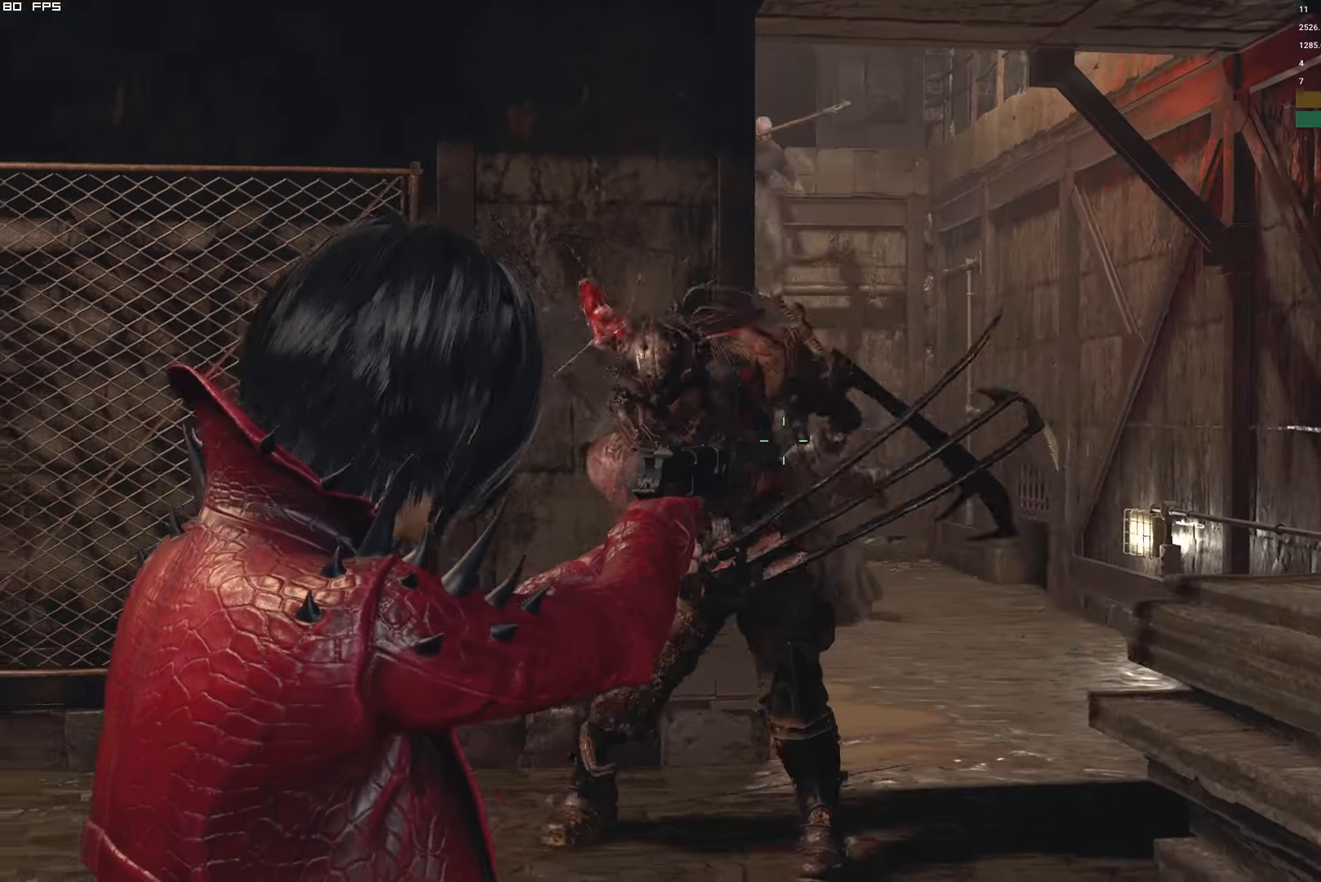
{"keys": ["d", "s"], "mouse": ["right"], "events": [[16, "d", "up"], [50, "d", "down"], [150, "s", "down"], [333, "s", "up"], [466, "s", "down"]]}
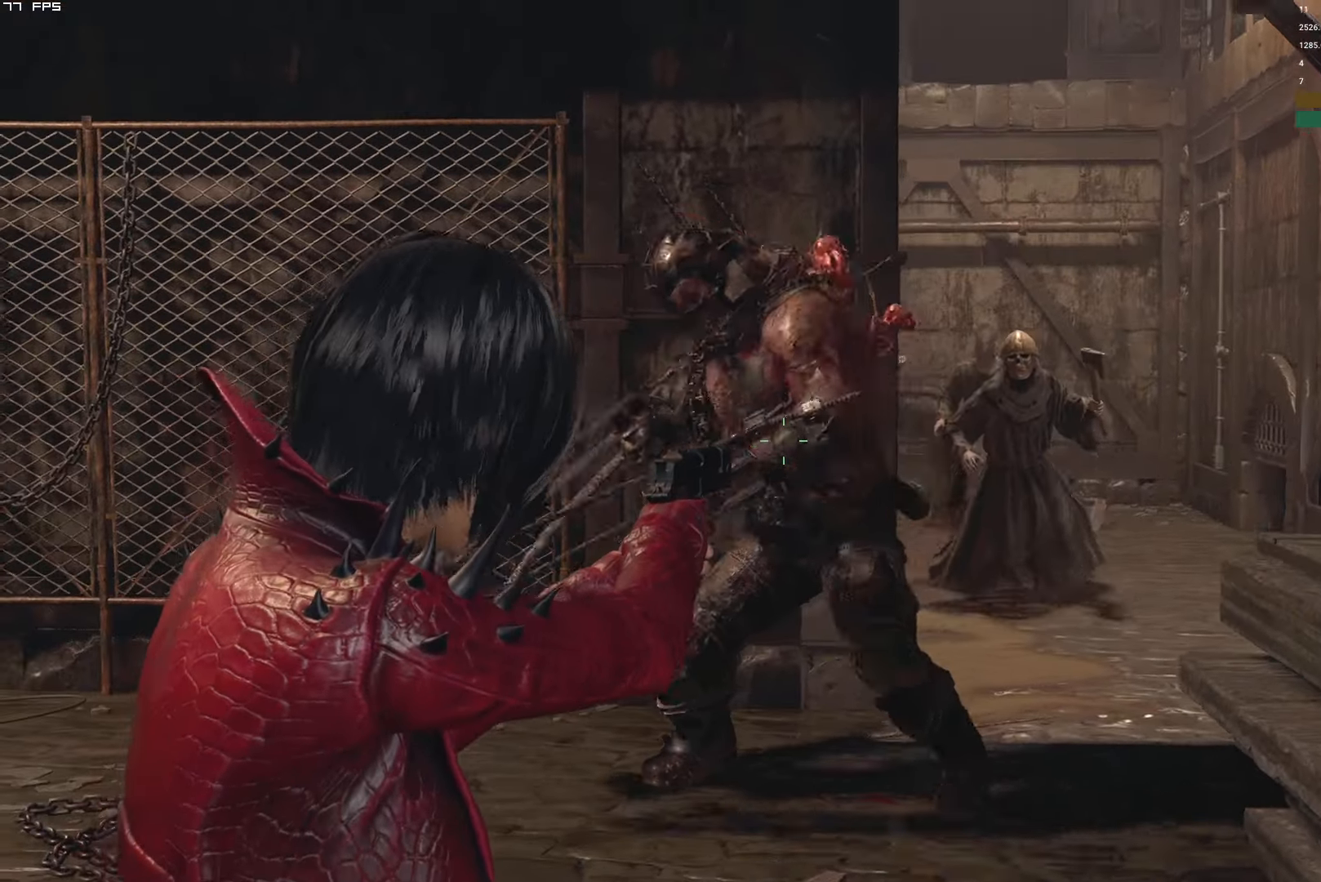
{"keys": [], "mouse": ["right"], "events": [[366, "s", "up"], [383, "d", "up"]]}
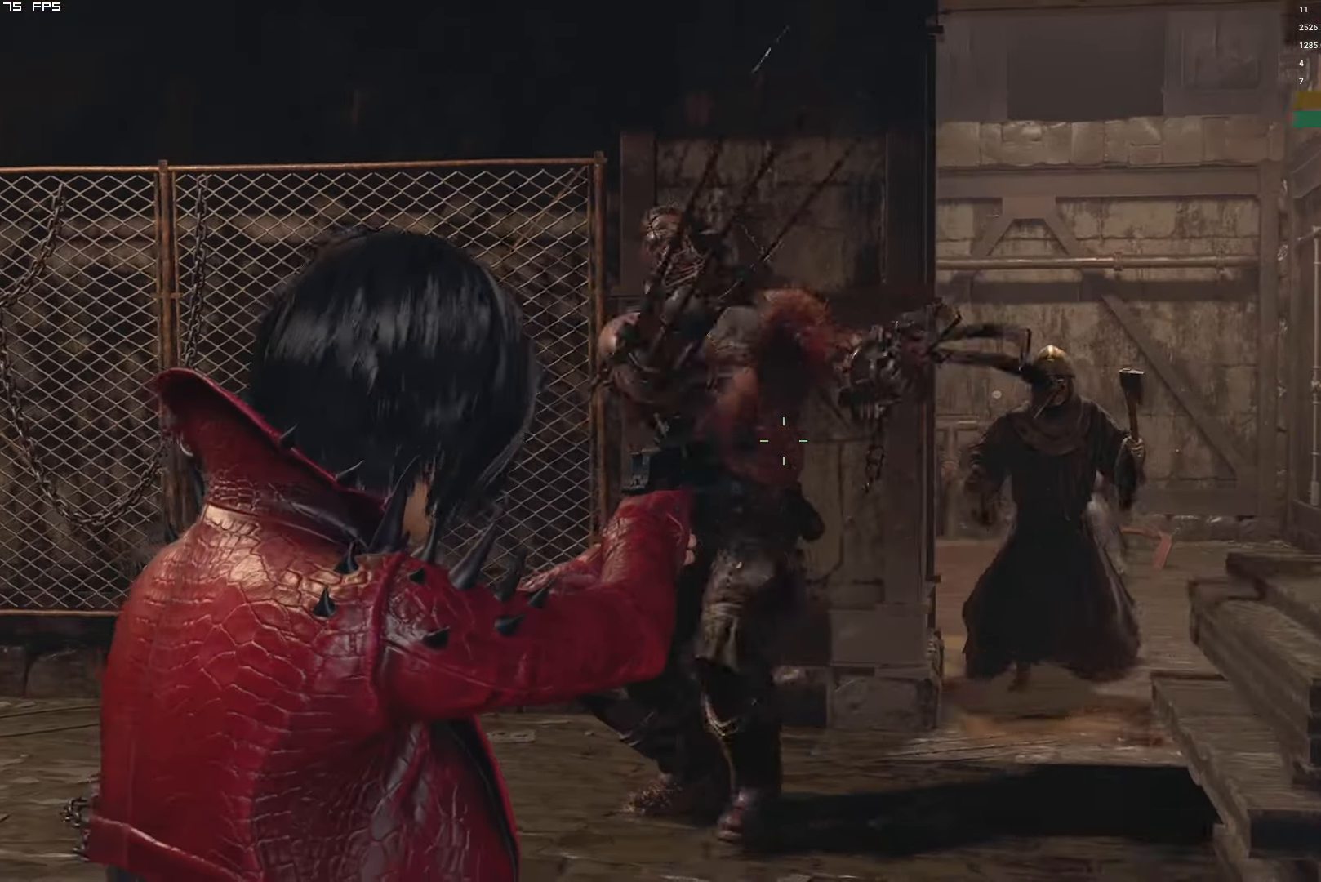
{"keys": [], "mouse": ["right"], "events": []}
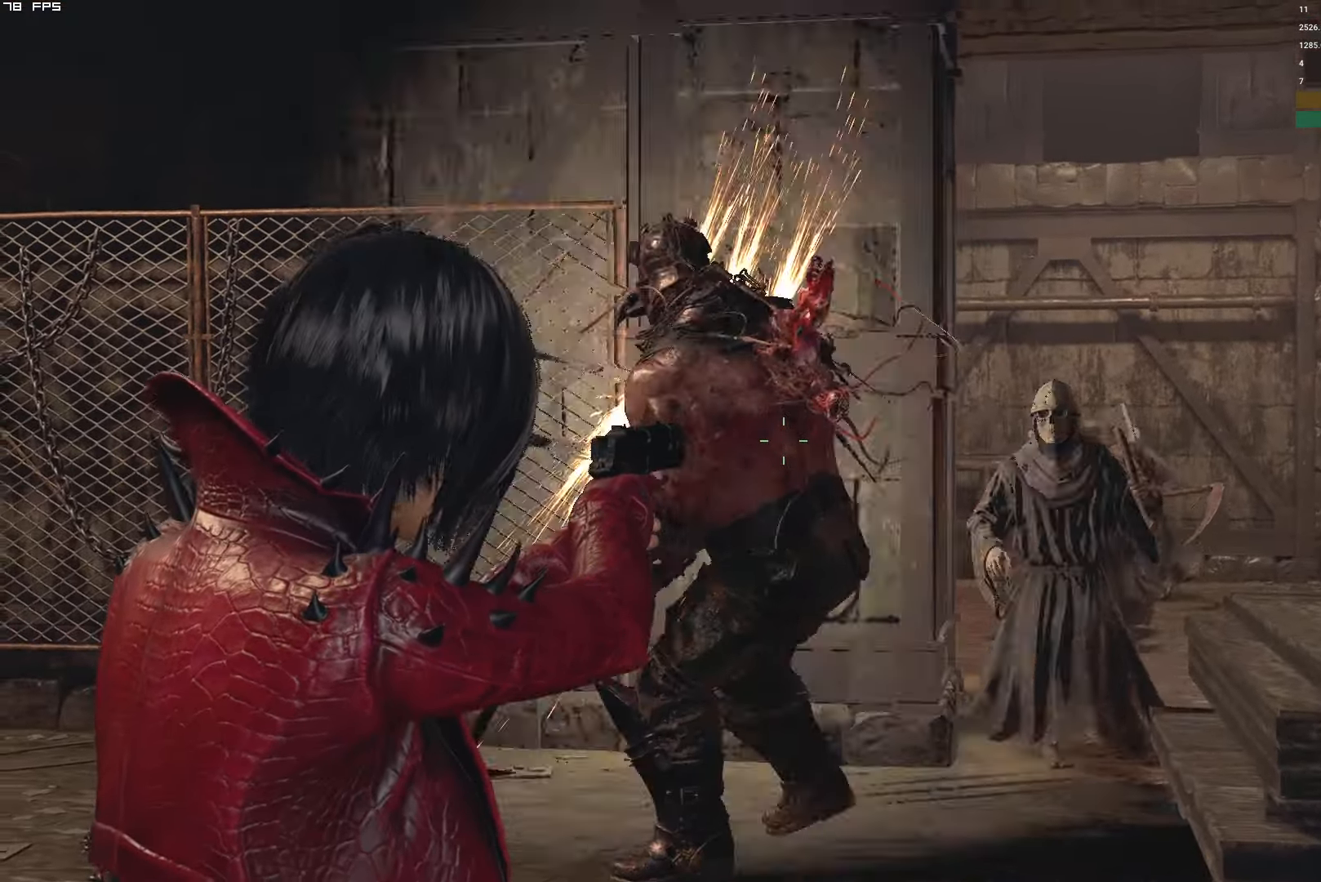
{"keys": [], "mouse": ["right"]}